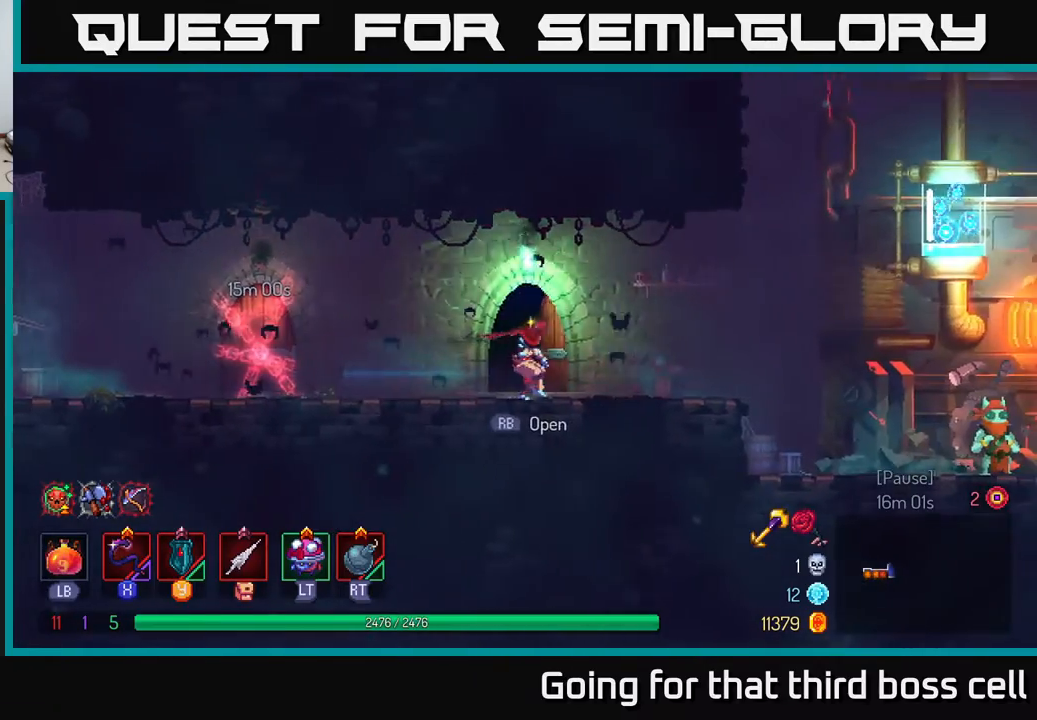
Gameplay with a controller (Xbox layout); each line is a JSON object with the inputs held at the frame after it. "events" lists button and stick changes between this image and that frame as [ms after this image, input, new state], when the widget could be followed in between.
{"buttons": [], "left_stick": "center", "right_stick": "center", "events": [[83, "left_stick", "center"]]}
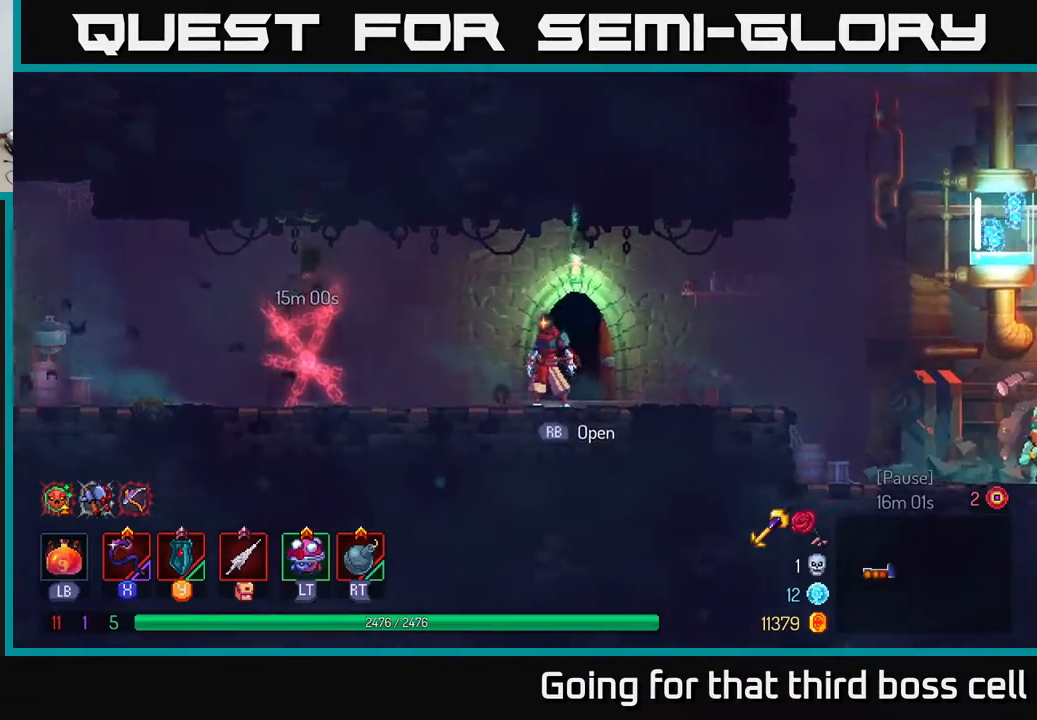
{"buttons": [], "left_stick": "center", "right_stick": "center", "events": [[67, "R1", "down"], [267, "R1", "up"]]}
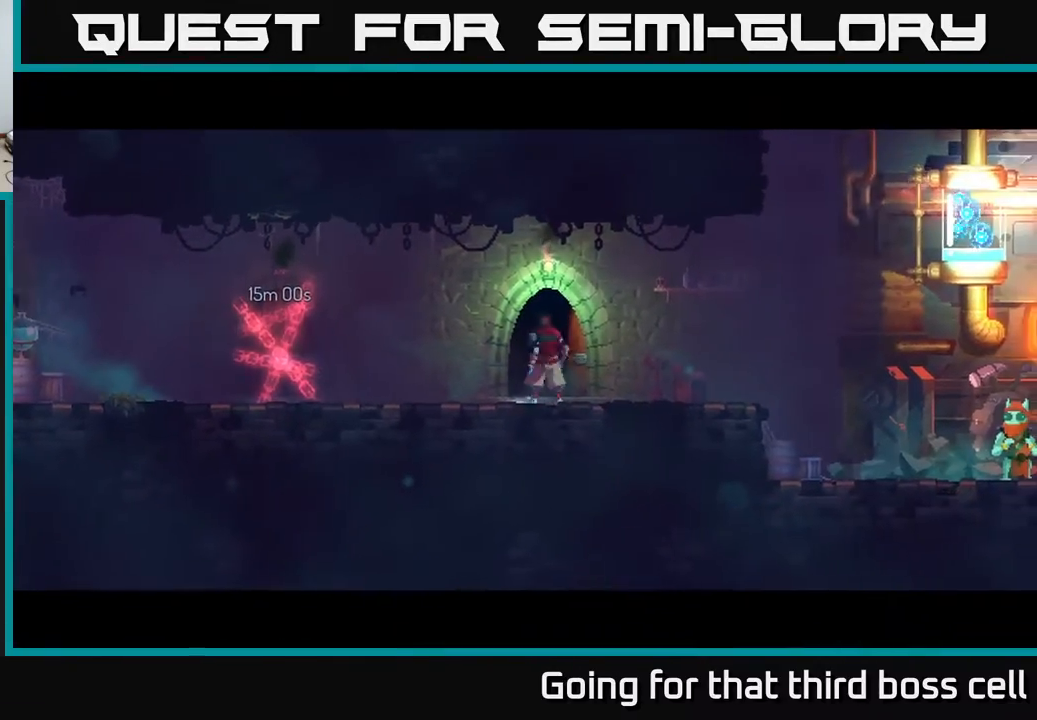
{"buttons": [], "left_stick": "center", "right_stick": "center", "events": []}
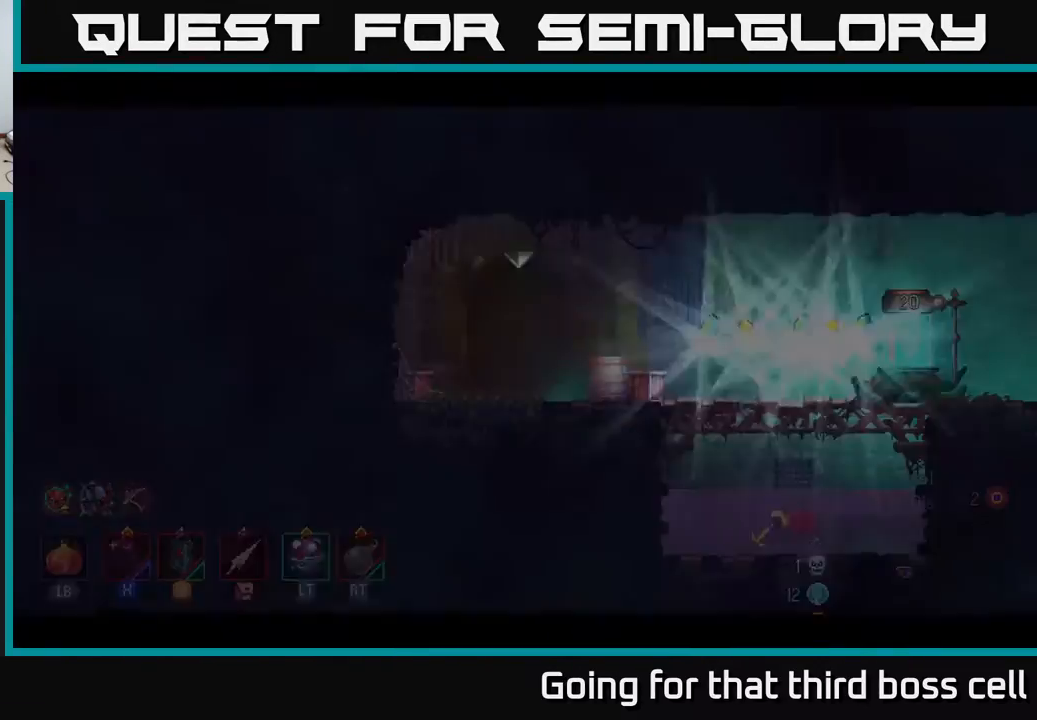
{"buttons": [], "left_stick": "center", "right_stick": "center", "events": []}
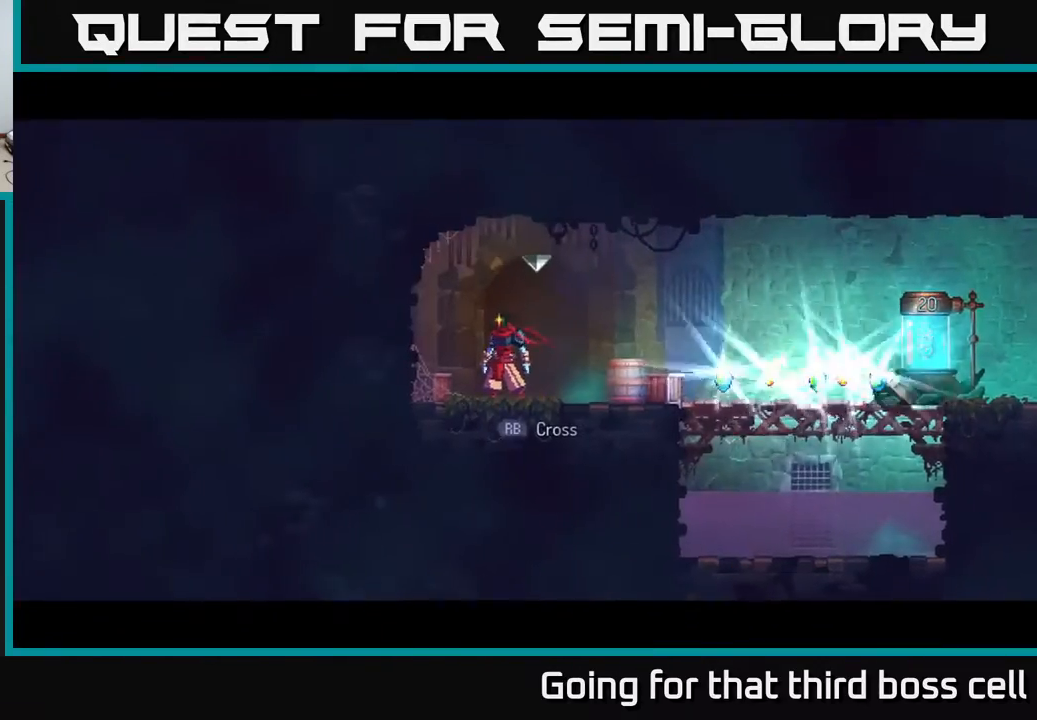
{"buttons": [], "left_stick": "right", "right_stick": "center", "events": [[83, "left_stick", "right"]]}
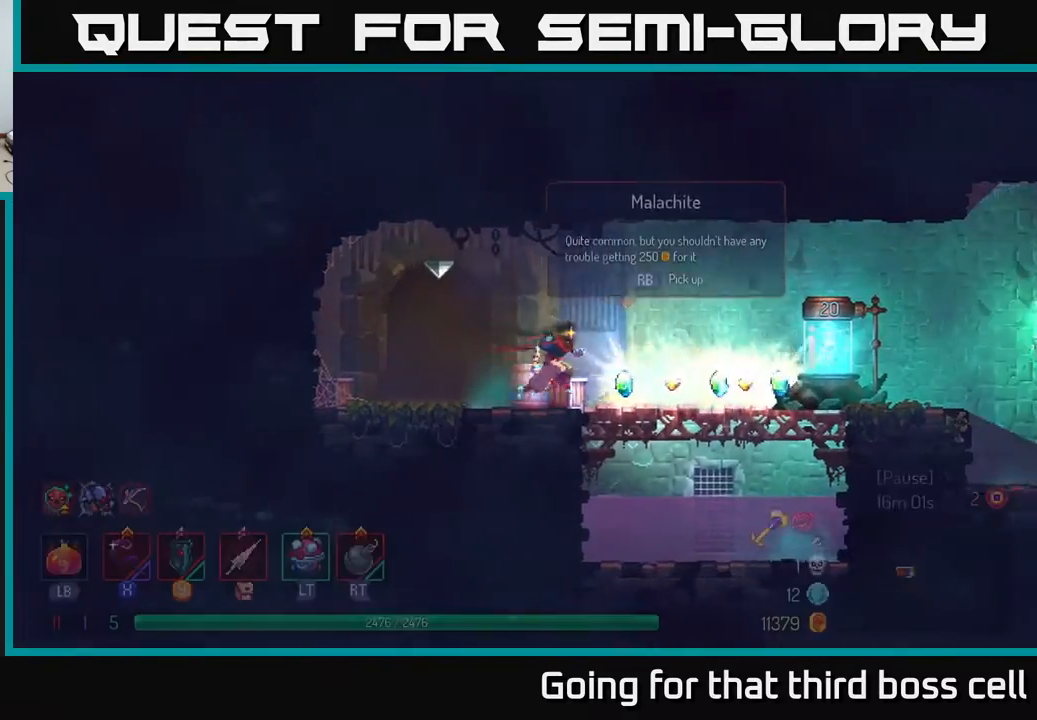
{"buttons": [], "left_stick": "center", "right_stick": "center", "events": [[117, "B", "down"], [283, "B", "up"], [500, "left_stick", "center"]]}
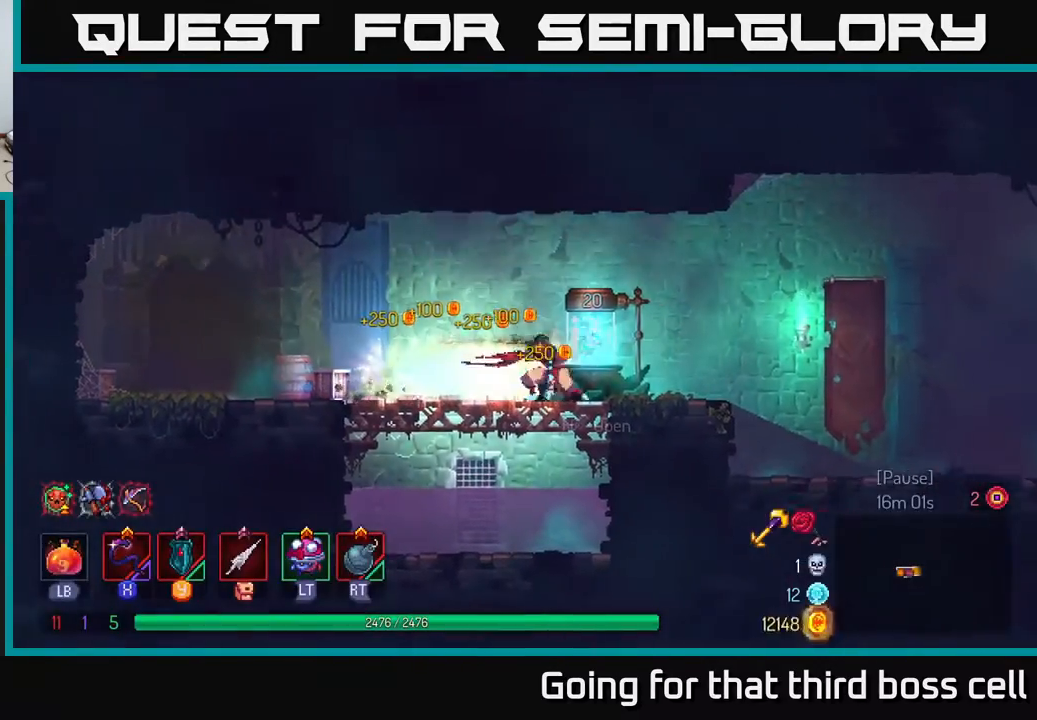
{"buttons": [], "left_stick": "right", "right_stick": "center", "events": [[17, "left_stick", "left"], [83, "R1", "down"], [183, "R1", "up"], [183, "left_stick", "center"], [367, "left_stick", "right"]]}
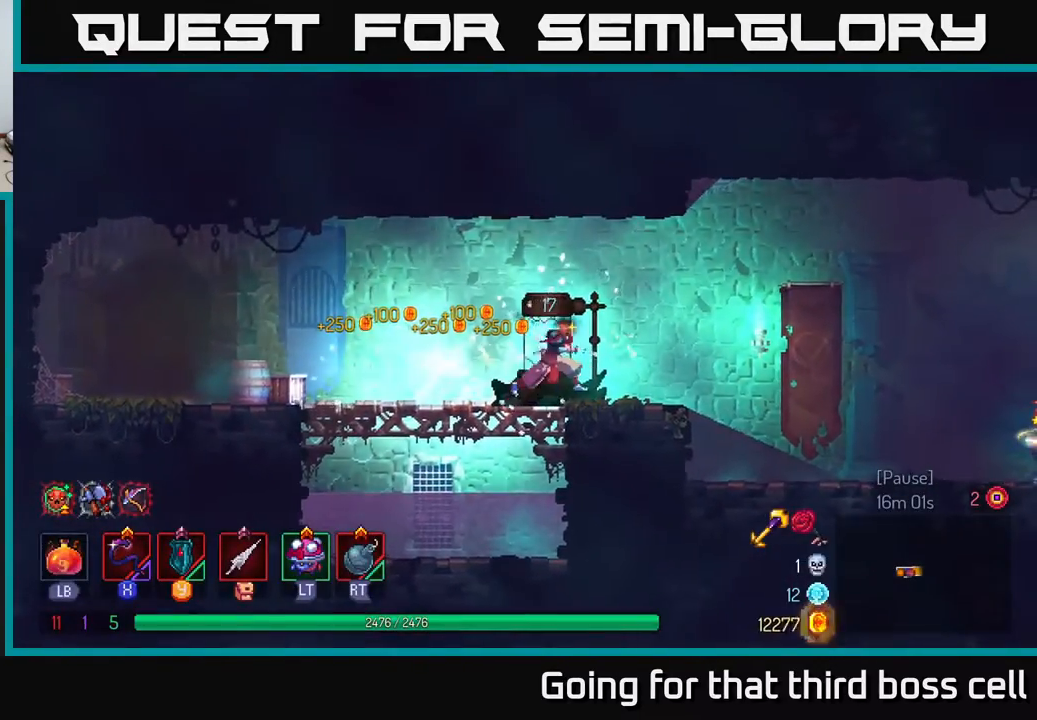
{"buttons": ["A"], "left_stick": "right", "right_stick": "center", "events": [[467, "A", "down"]]}
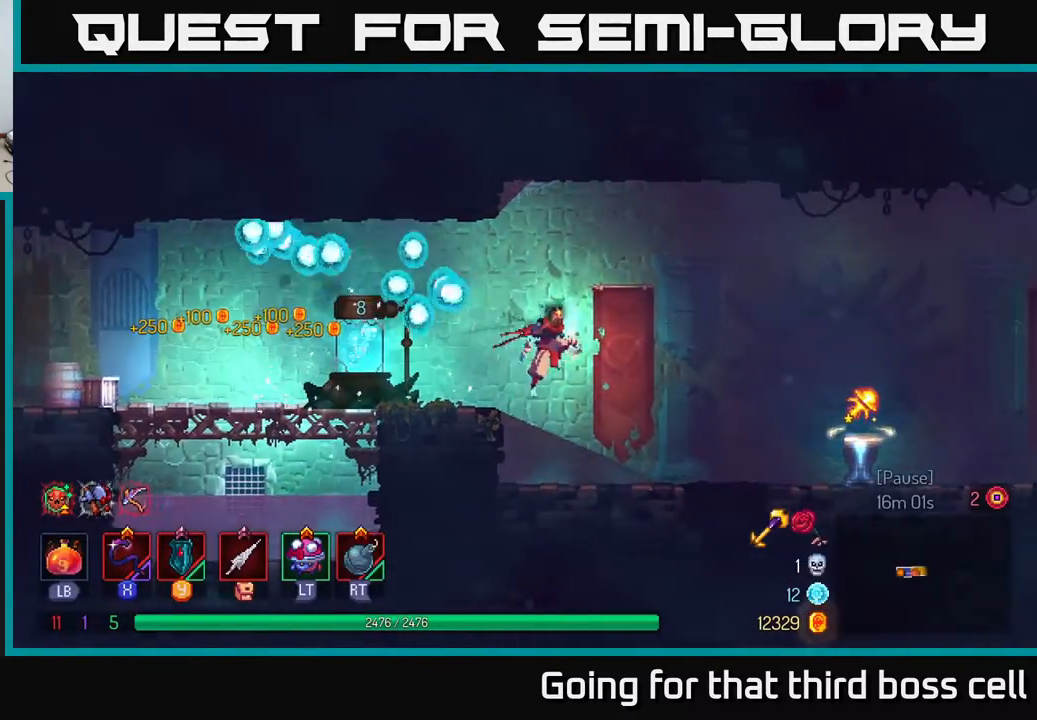
{"buttons": [], "left_stick": "right", "right_stick": "center", "events": [[50, "A", "up"]]}
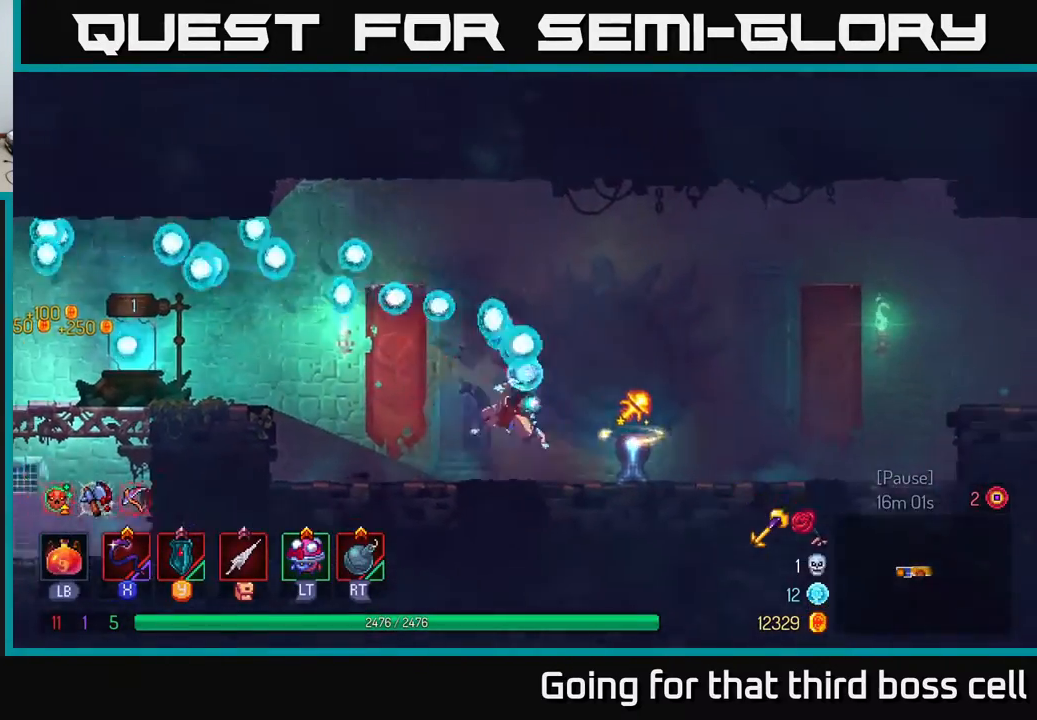
{"buttons": [], "left_stick": "left", "right_stick": "center", "events": [[17, "B", "down"], [183, "B", "up"], [350, "left_stick", "left"]]}
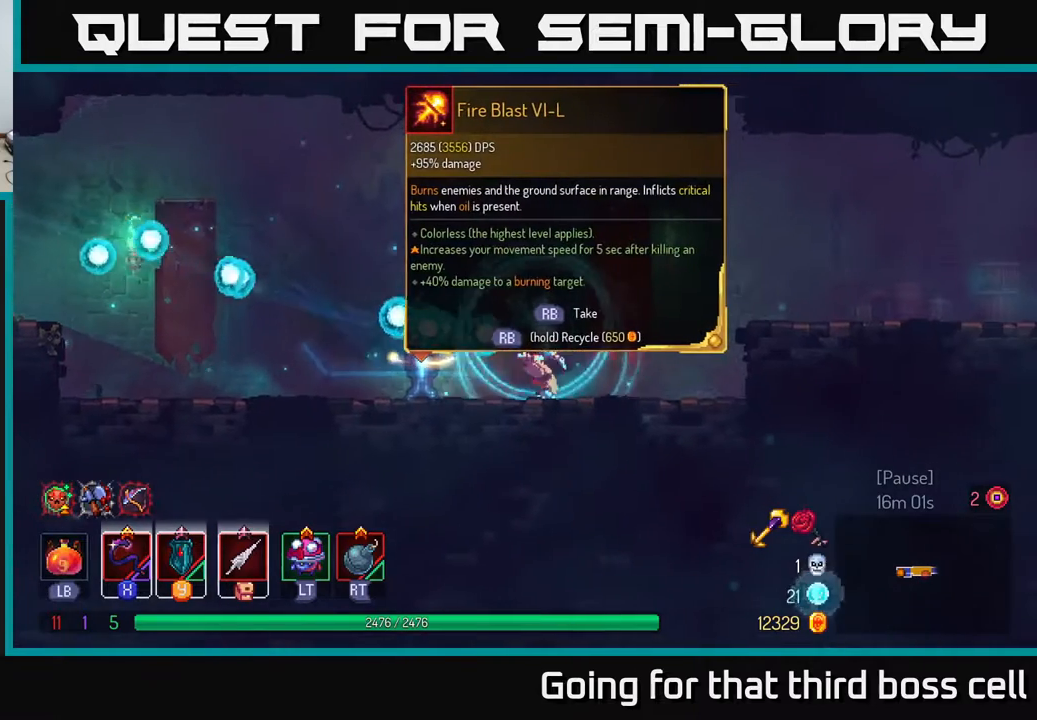
{"buttons": [], "left_stick": "left", "right_stick": "center", "events": [[183, "left_stick", "center"], [383, "left_stick", "left"]]}
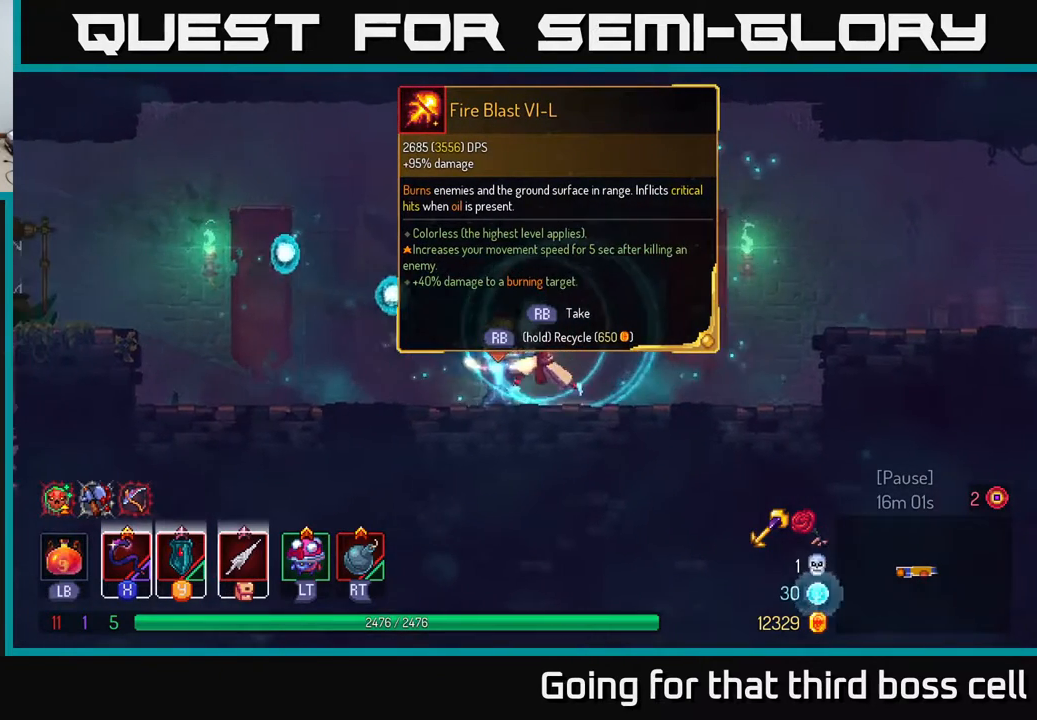
{"buttons": [], "left_stick": "center", "right_stick": "center", "events": [[67, "left_stick", "center"]]}
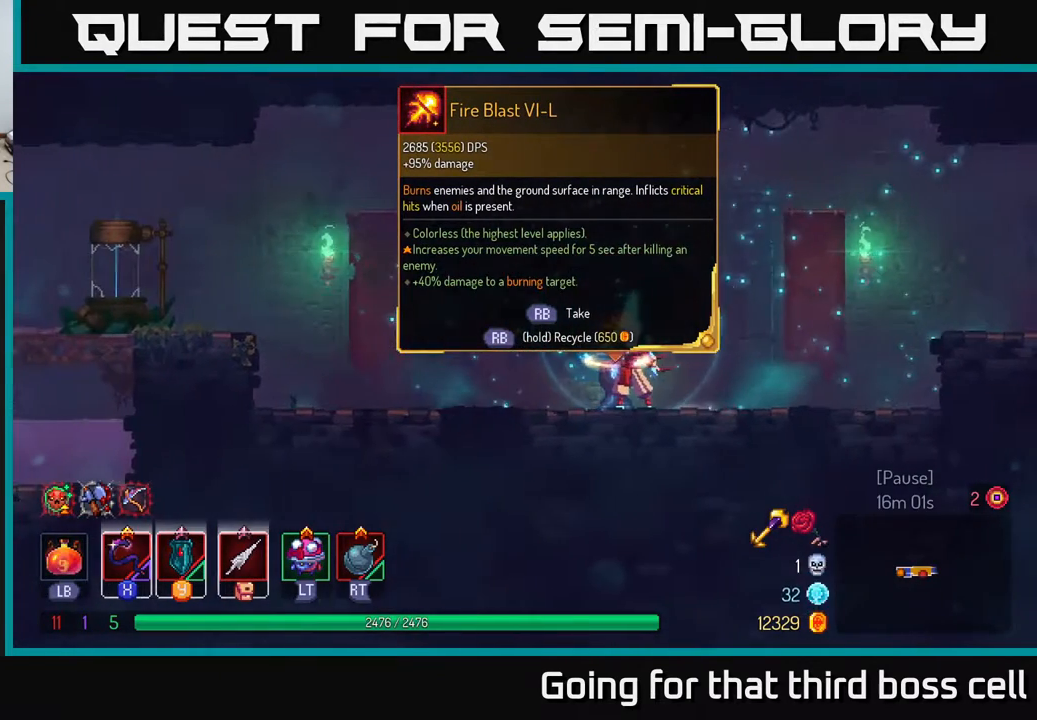
{"buttons": [], "left_stick": "center", "right_stick": "center", "events": [[17, "R1", "down"], [117, "R1", "up"]]}
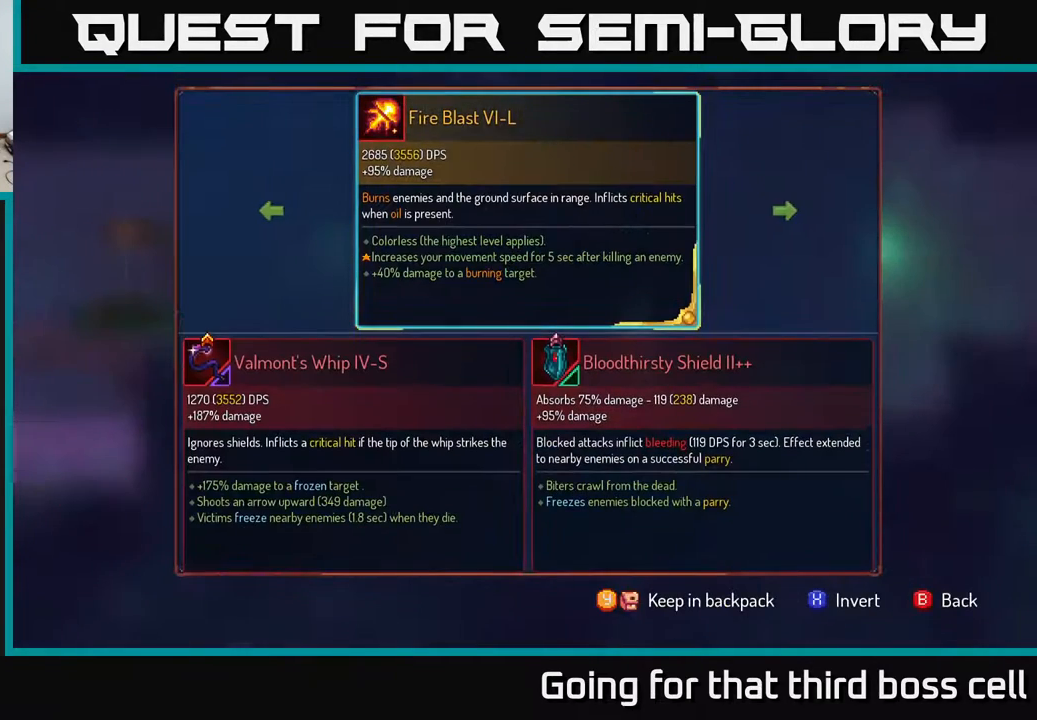
{"buttons": [], "left_stick": "center", "right_stick": "center", "events": []}
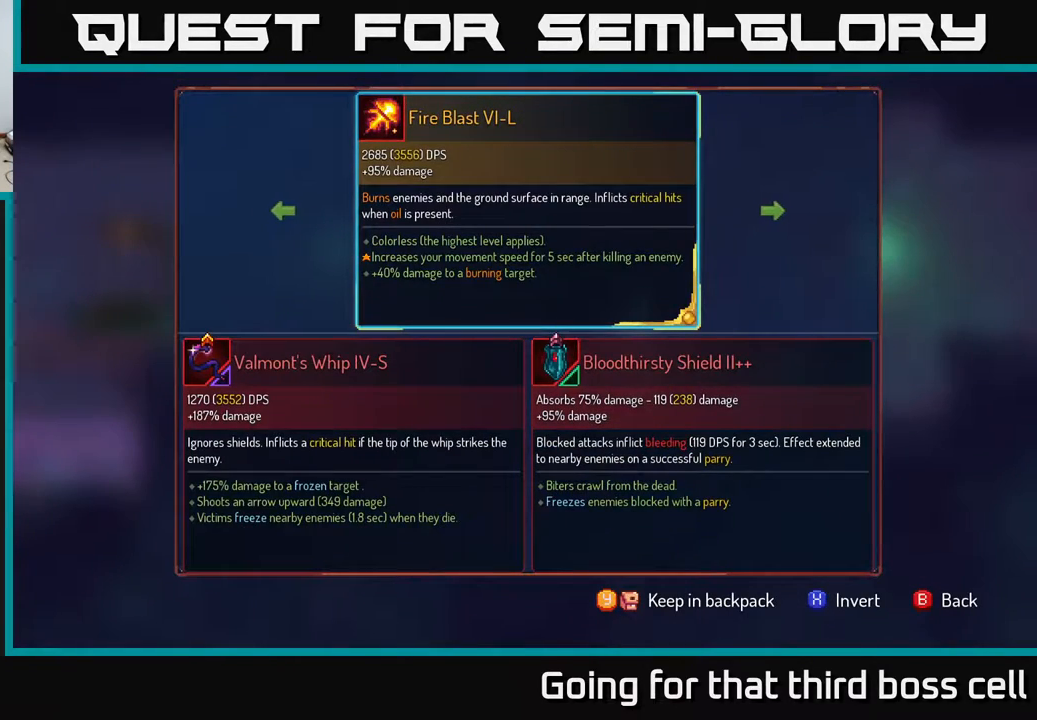
{"buttons": [], "left_stick": "center", "right_stick": "center", "events": []}
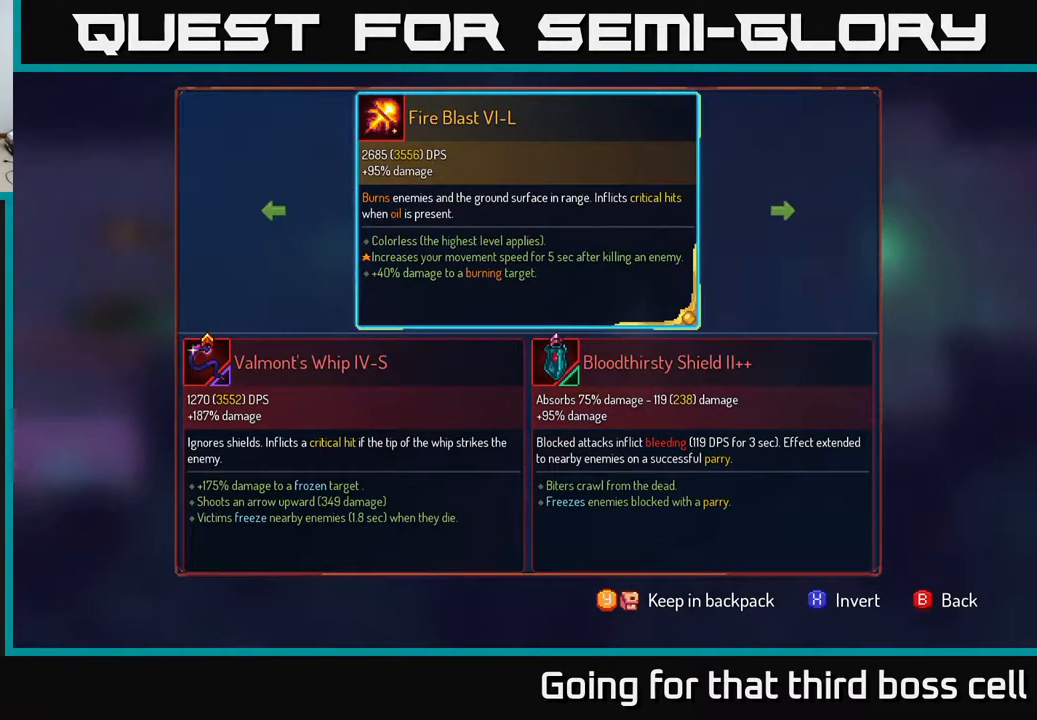
{"buttons": [], "left_stick": "center", "right_stick": "center", "events": [[100, "left_stick", "left"], [233, "left_stick", "center"]]}